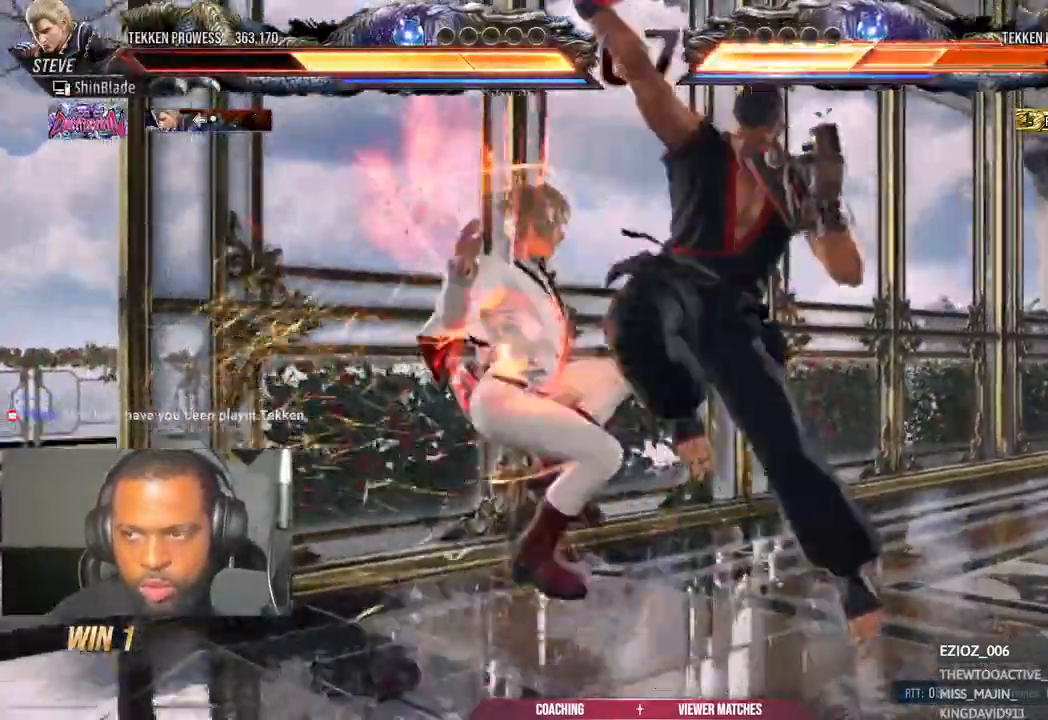
Gameplay with a controller (PlayStation layout); each line is a JSON object with the inputs held at the frame after it. "events" lists button and stick changes between this image and that frame as [ms after this image, input, new state], when the widget could be followed in between.
{"buttons": [], "left_stick": "center", "right_stick": "center"}
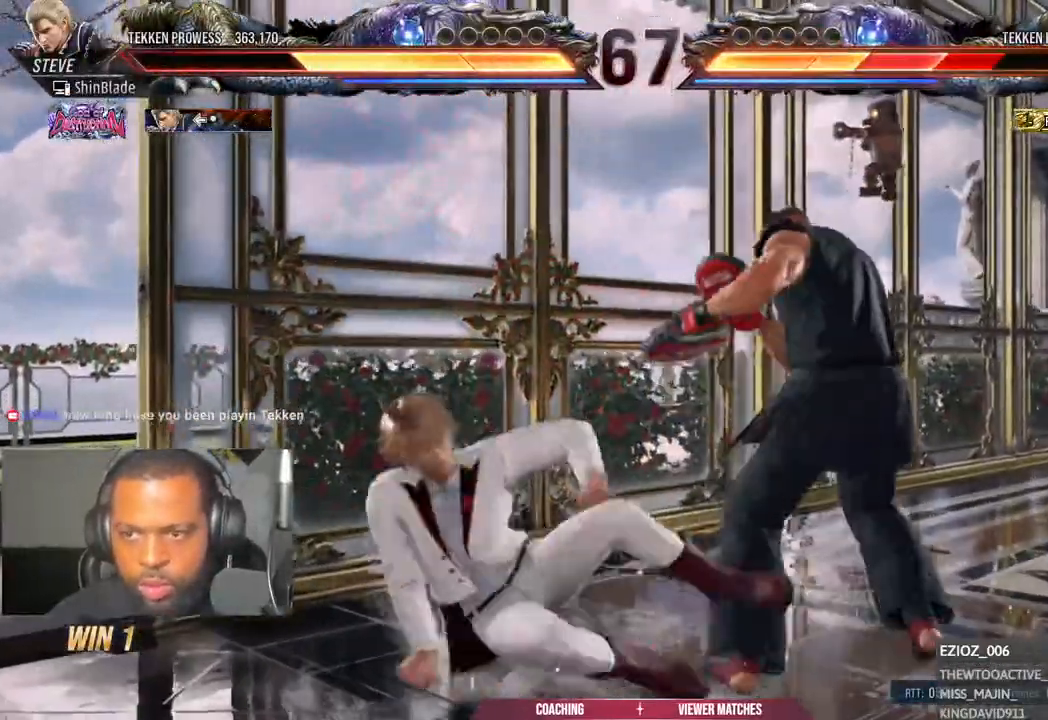
{"buttons": ["DPAD_RIGHT"], "left_stick": "center", "right_stick": "center", "events": [[133, "DPAD_DOWN", "down"], [183, "DPAD_LEFT", "down"], [200, "DPAD_DOWN", "up"], [233, "SQUARE", "down"], [250, "right_stick", "up-left"], [300, "DPAD_LEFT", "up"], [333, "DPAD_RIGHT", "down"], [433, "SQUARE", "up"], [433, "right_stick", "center"]]}
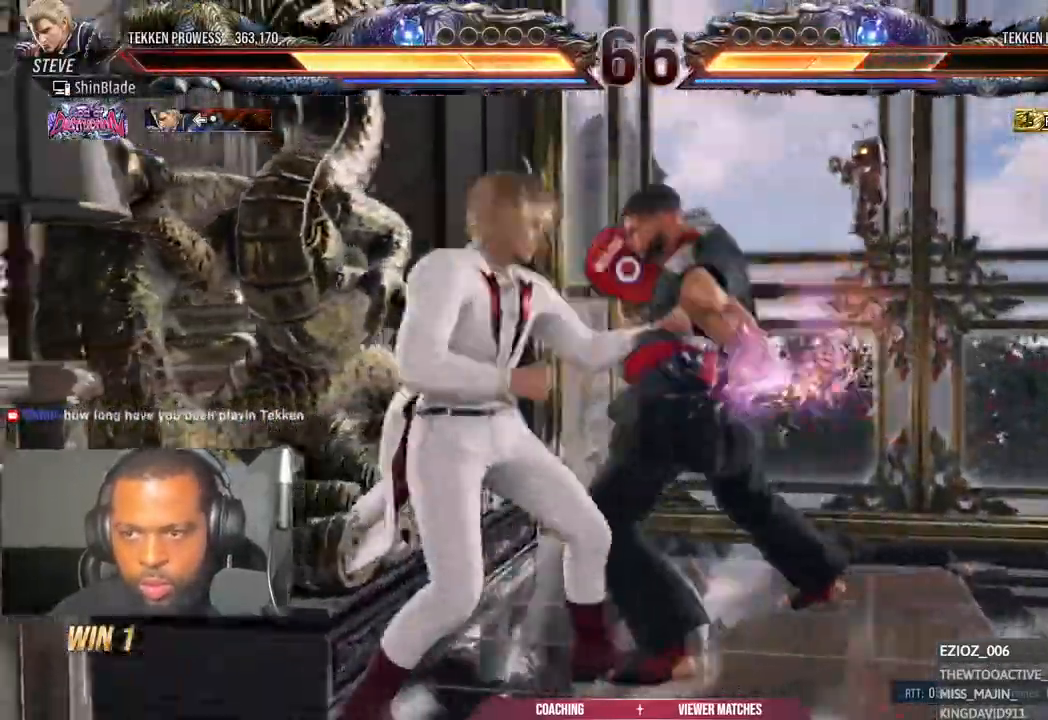
{"buttons": ["CROSS"], "left_stick": "center", "right_stick": "center", "events": [[83, "SQUARE", "down"], [233, "SQUARE", "up"], [283, "DPAD_RIGHT", "up"], [367, "CROSS", "down"]]}
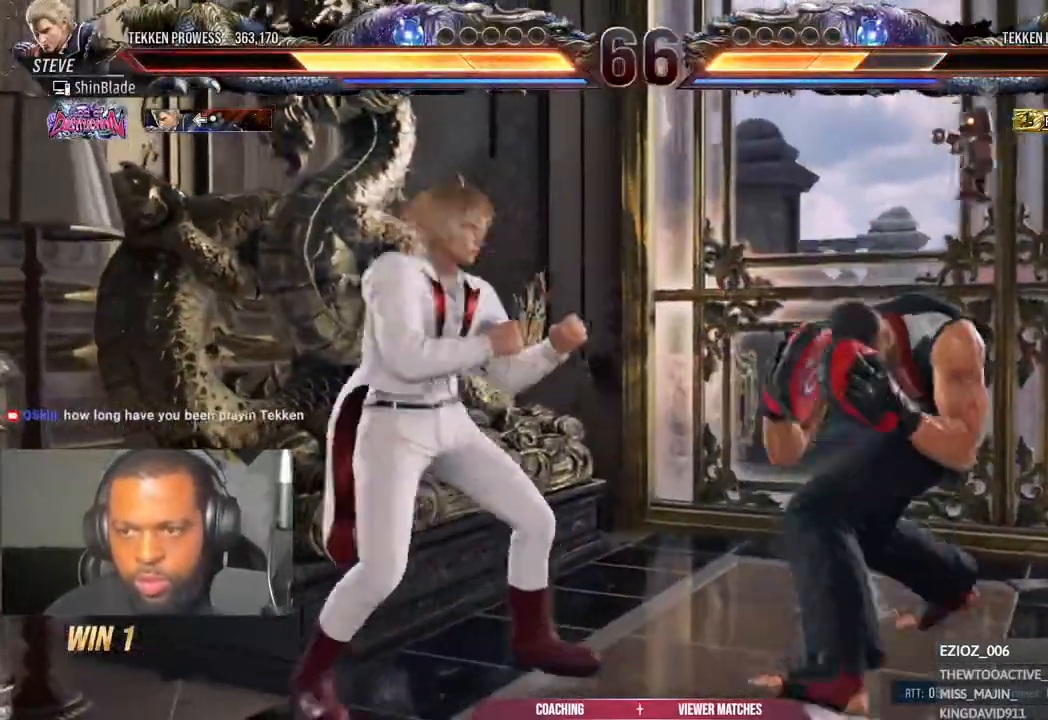
{"buttons": ["SQUARE", "DPAD_LEFT"], "left_stick": "center", "right_stick": "center", "events": [[117, "SQUARE", "down"], [133, "CROSS", "up"], [233, "SQUARE", "up"], [283, "DPAD_LEFT", "down"], [483, "SQUARE", "down"]]}
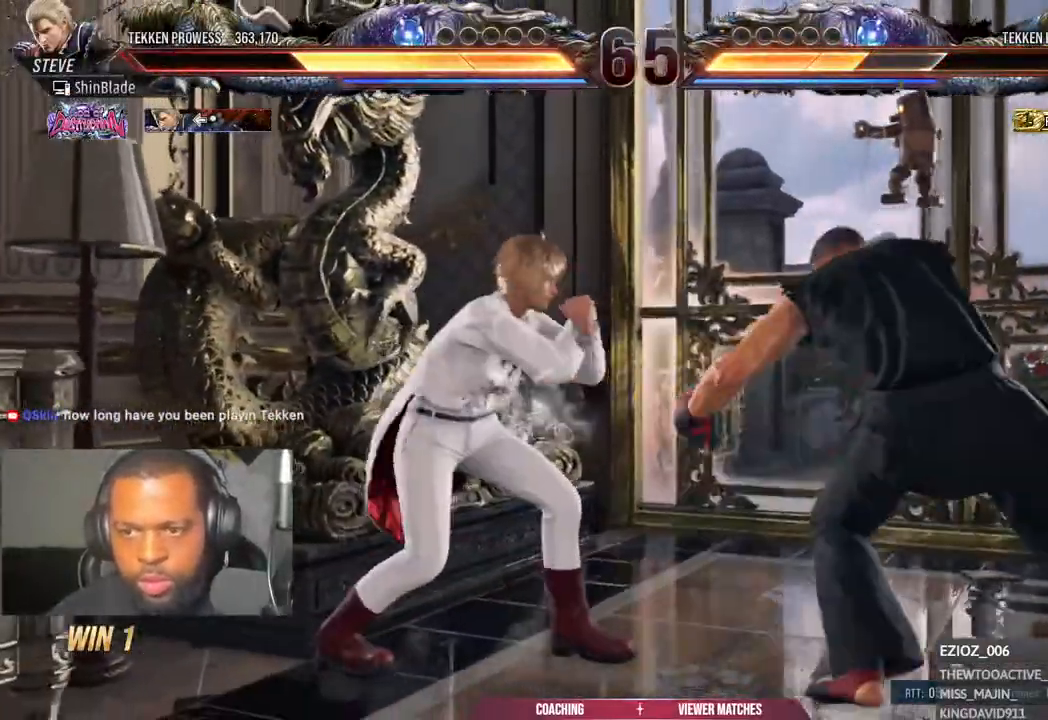
{"buttons": [], "left_stick": "center", "right_stick": "center", "events": [[50, "DPAD_LEFT", "up"], [50, "SQUARE", "up"]]}
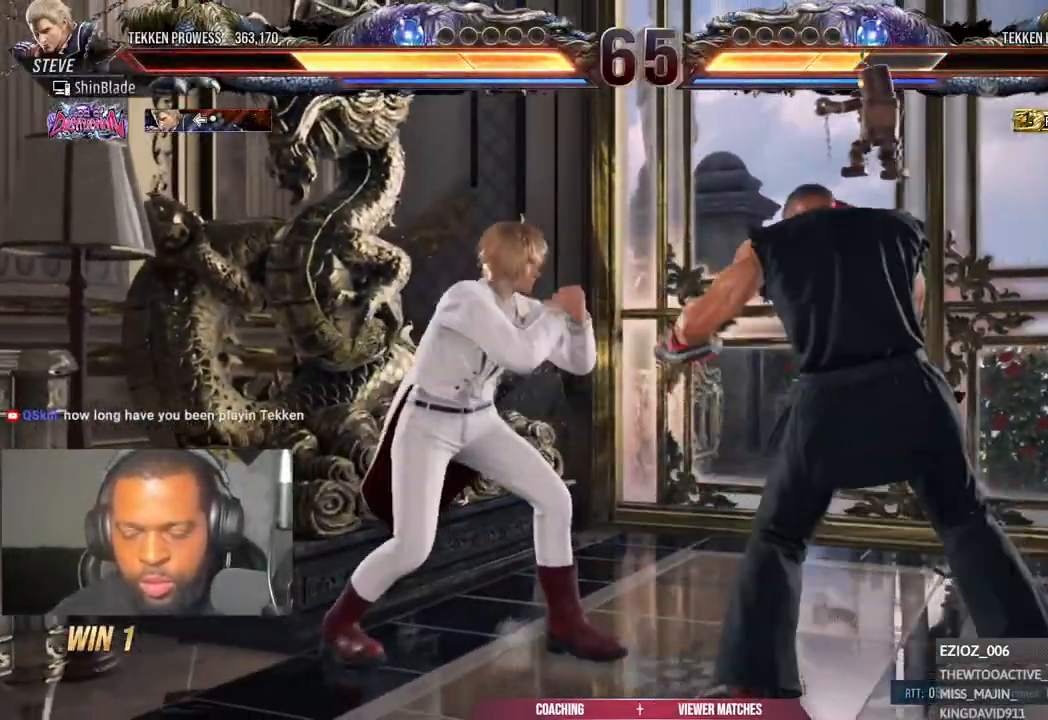
{"buttons": ["DPAD_RIGHT"], "left_stick": "center", "right_stick": "center"}
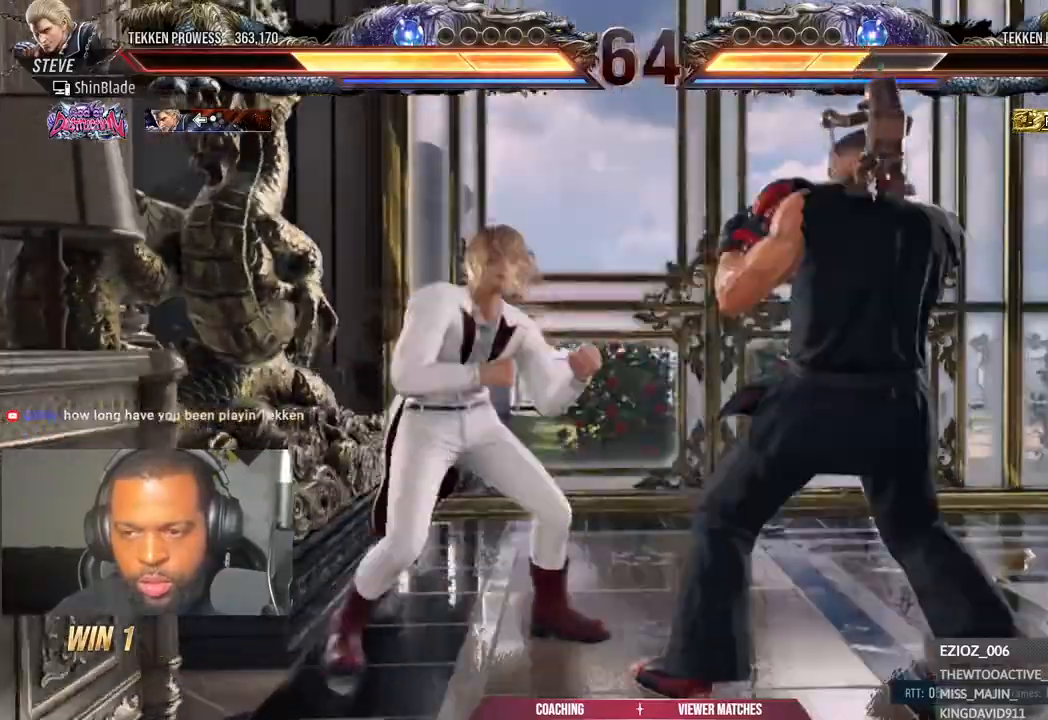
{"buttons": [], "left_stick": "center", "right_stick": "center"}
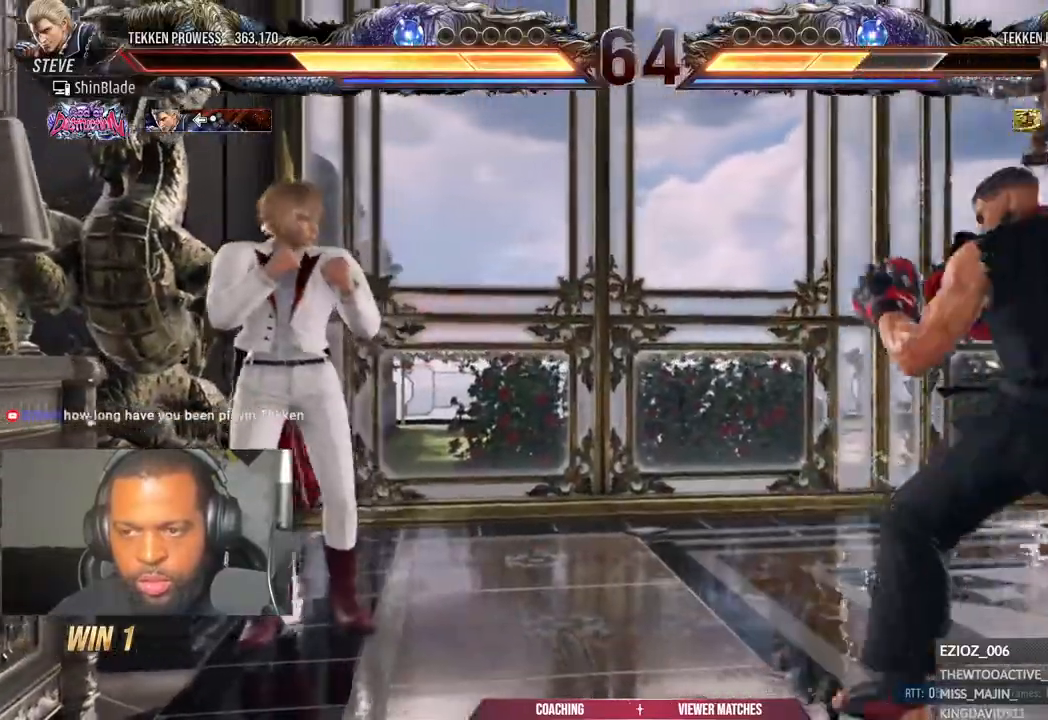
{"buttons": ["SQUARE", "DPAD_RIGHT"], "left_stick": "center", "right_stick": "center", "events": [[183, "DPAD_RIGHT", "down"], [200, "DPAD_RIGHT", "up"], [283, "DPAD_RIGHT", "down"], [300, "SQUARE", "down"]]}
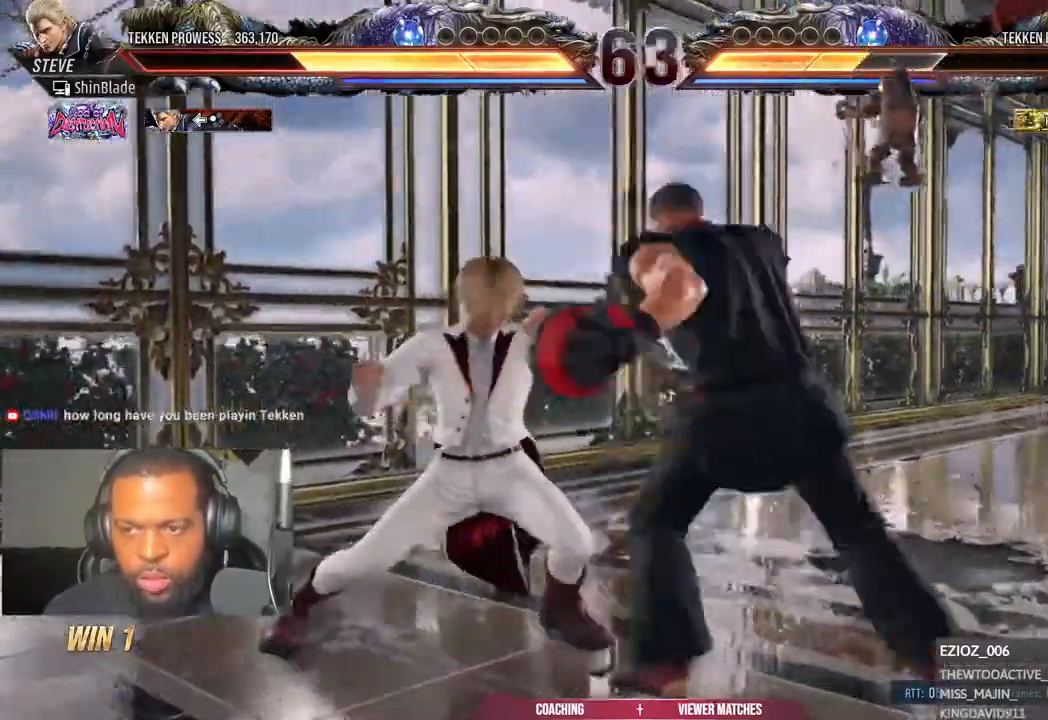
{"buttons": ["DPAD_DOWN", "DPAD_RIGHT"], "left_stick": "center", "right_stick": "center", "events": [[200, "SQUARE", "up"], [433, "DPAD_DOWN", "down"]]}
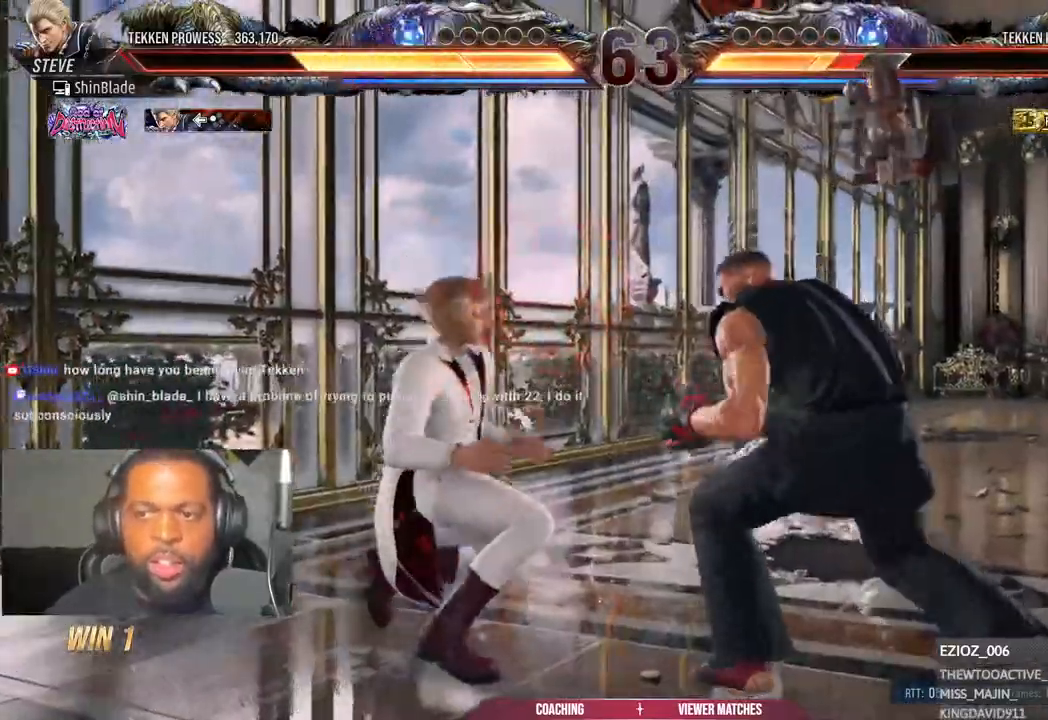
{"buttons": ["DPAD_RIGHT"], "left_stick": "center", "right_stick": "center", "events": [[33, "DPAD_DOWN", "up"], [50, "DPAD_RIGHT", "up"], [283, "DPAD_RIGHT", "down"], [350, "DPAD_RIGHT", "up"], [450, "DPAD_RIGHT", "down"]]}
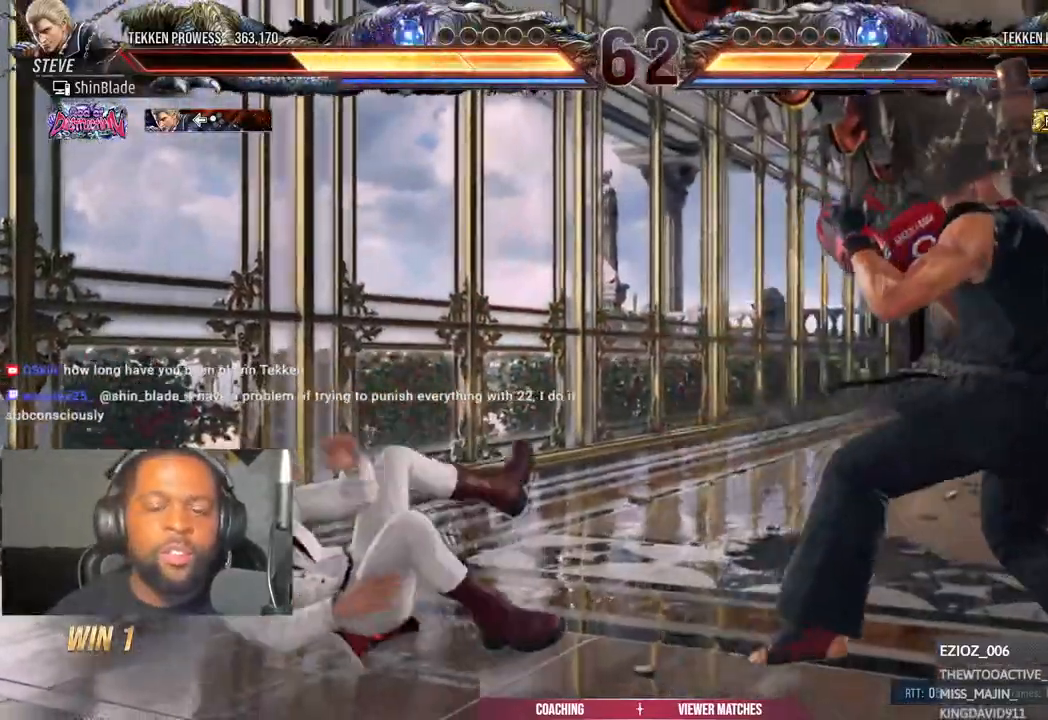
{"buttons": ["DPAD_DOWN", "DPAD_RIGHT"], "left_stick": "center", "right_stick": "center", "events": [[67, "DPAD_DOWN", "down"], [133, "DPAD_DOWN", "up"], [200, "DPAD_RIGHT", "up"], [250, "DPAD_RIGHT", "down"], [483, "DPAD_DOWN", "down"]]}
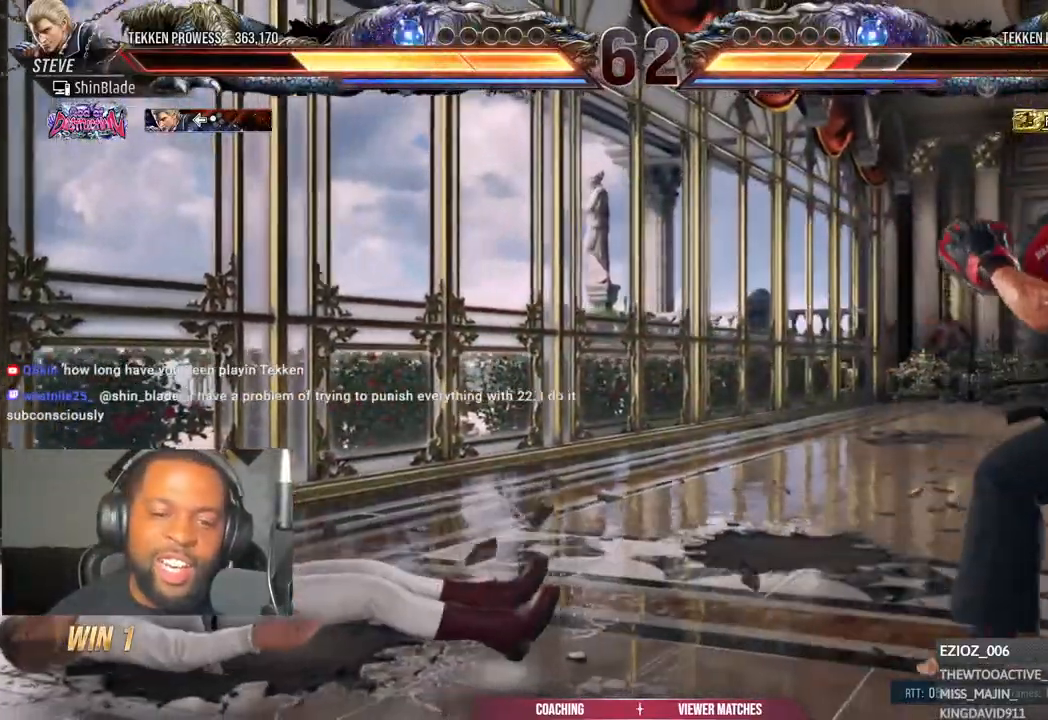
{"buttons": ["DPAD_RIGHT"], "left_stick": "center", "right_stick": "center", "events": [[50, "DPAD_DOWN", "up"], [100, "DPAD_RIGHT", "up"], [150, "DPAD_RIGHT", "down"], [317, "DPAD_DOWN", "down"], [383, "DPAD_DOWN", "up"], [450, "DPAD_RIGHT", "up"], [500, "DPAD_RIGHT", "down"]]}
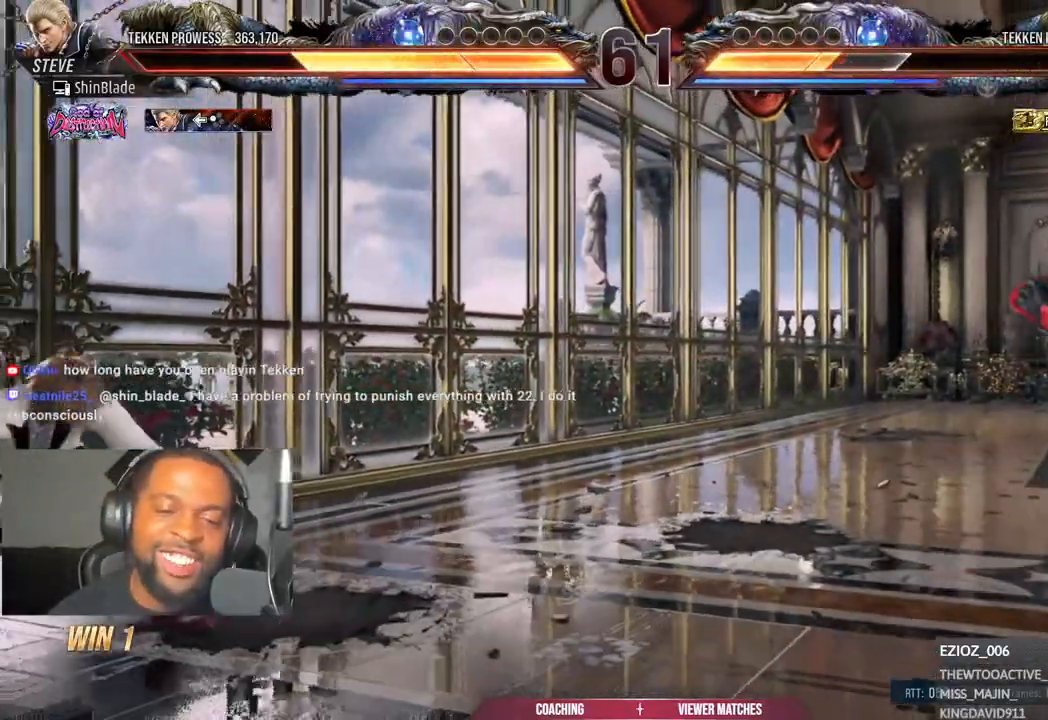
{"buttons": ["DPAD_RIGHT"], "left_stick": "center", "right_stick": "center", "events": [[167, "DPAD_DOWN", "down"], [183, "DPAD_RIGHT", "up"], [233, "DPAD_DOWN", "up"], [283, "DPAD_RIGHT", "down"], [367, "DPAD_RIGHT", "up"], [417, "DPAD_RIGHT", "down"]]}
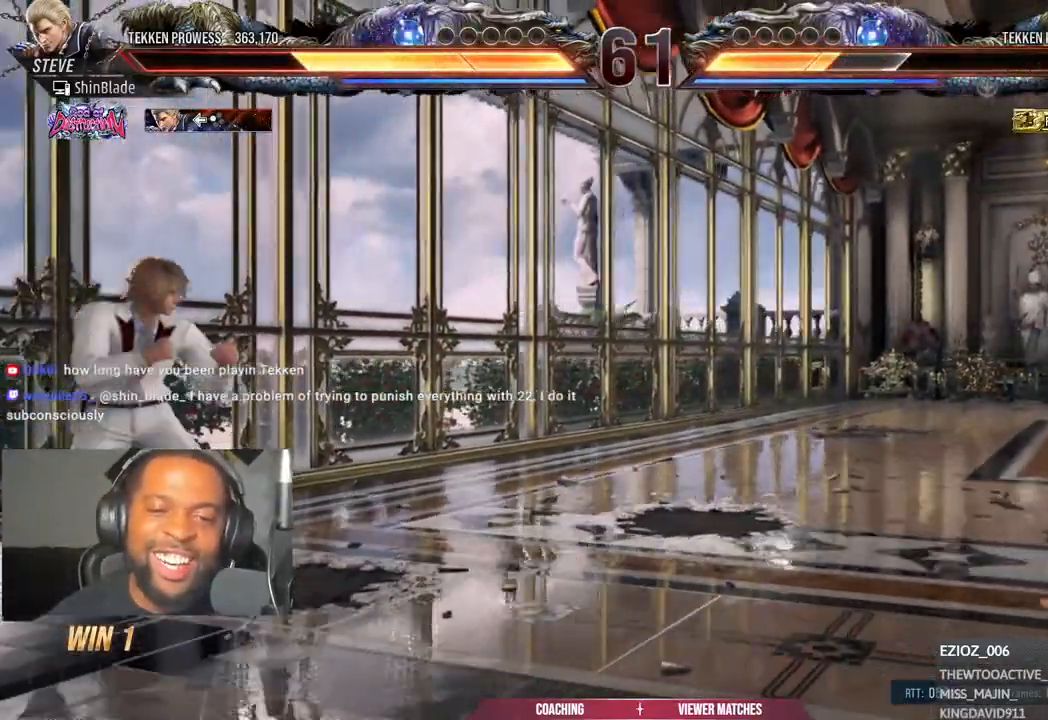
{"buttons": [], "left_stick": "center", "right_stick": "center", "events": [[100, "DPAD_DOWN", "down"], [133, "DPAD_RIGHT", "up"], [183, "DPAD_DOWN", "up"], [233, "DPAD_RIGHT", "down"], [300, "DPAD_RIGHT", "up"], [367, "DPAD_RIGHT", "down"], [450, "DPAD_RIGHT", "up"]]}
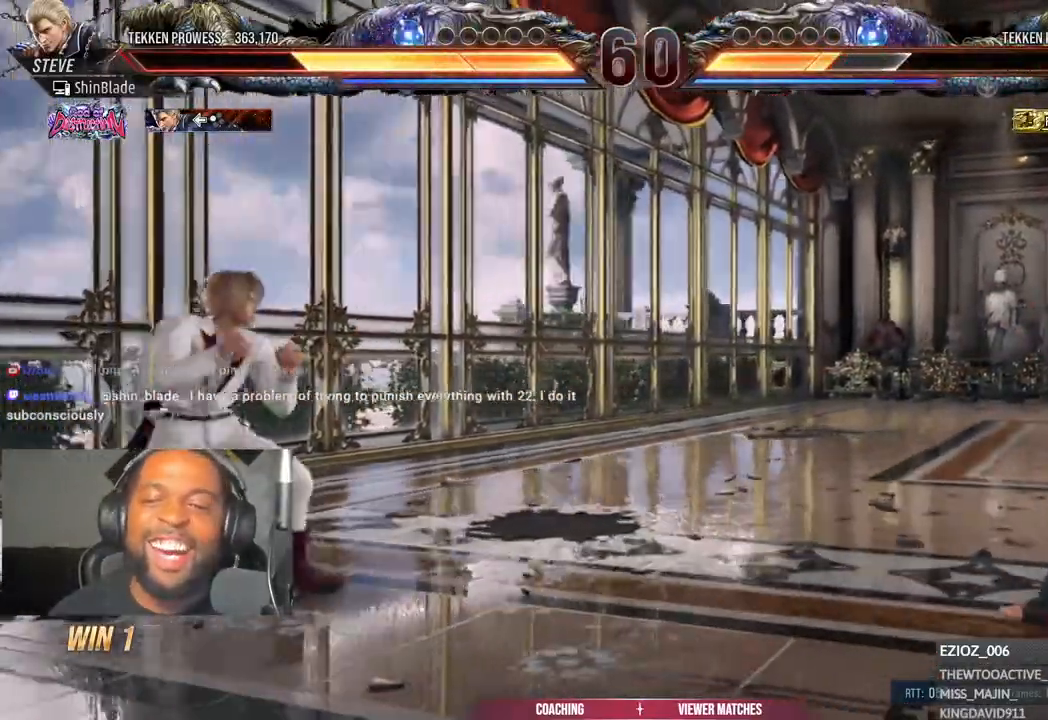
{"buttons": ["DPAD_RIGHT"], "left_stick": "center", "right_stick": "center", "events": [[33, "DPAD_UP", "down"], [83, "DPAD_UP", "up"], [167, "DPAD_UP", "down"], [250, "DPAD_UP", "up"], [317, "DPAD_RIGHT", "down"], [367, "DPAD_RIGHT", "up"], [450, "DPAD_RIGHT", "down"]]}
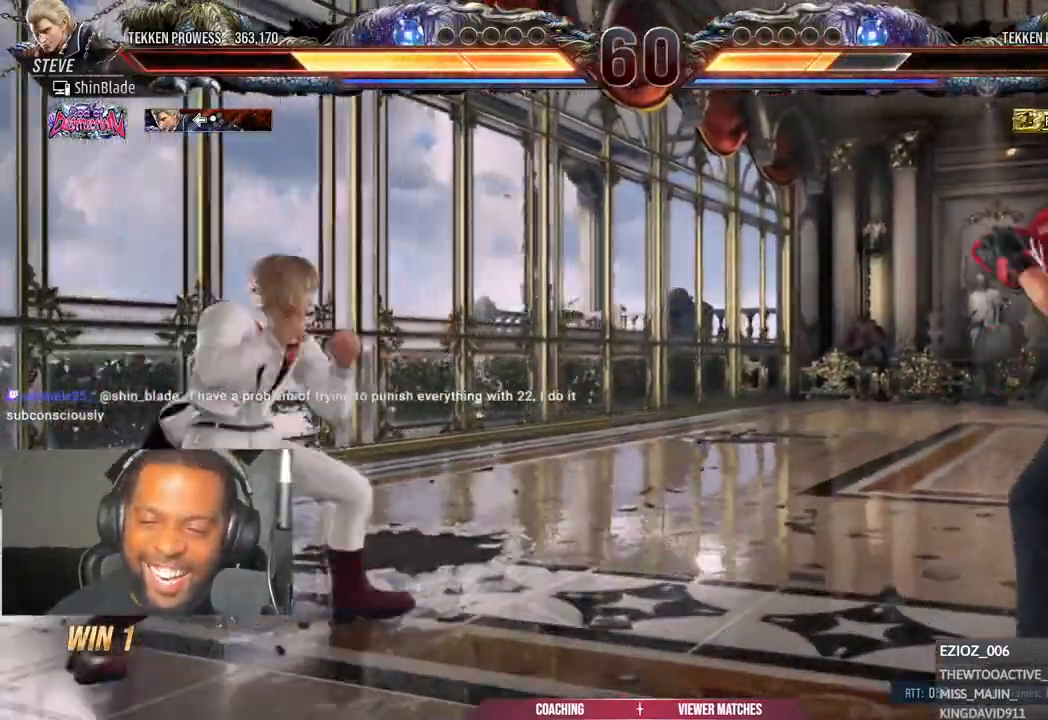
{"buttons": ["DPAD_RIGHT"], "left_stick": "center", "right_stick": "center", "events": [[183, "CIRCLE", "down"], [183, "CROSS", "down"], [283, "CIRCLE", "up"], [283, "CROSS", "up"], [333, "DPAD_DOWN", "down"], [417, "DPAD_DOWN", "up"], [433, "DPAD_RIGHT", "up"], [467, "DPAD_RIGHT", "down"]]}